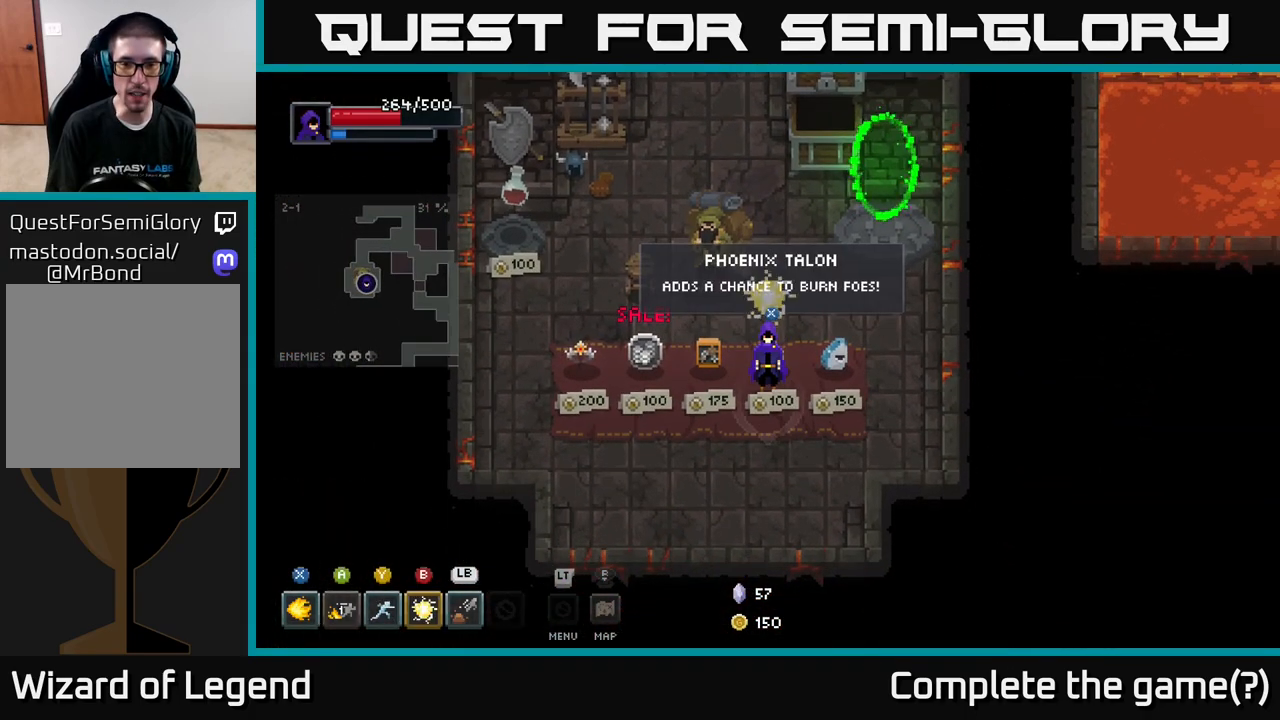
Gameplay with a controller (Xbox layout); each line is a JSON object with the inputs held at the frame after it. "events" lists button and stick changes between this image and that frame as [ms after this image, input, new state], when the widget could be followed in between.
{"buttons": [], "left_stick": "center", "right_stick": "center", "events": [[33, "left_stick", "center"]]}
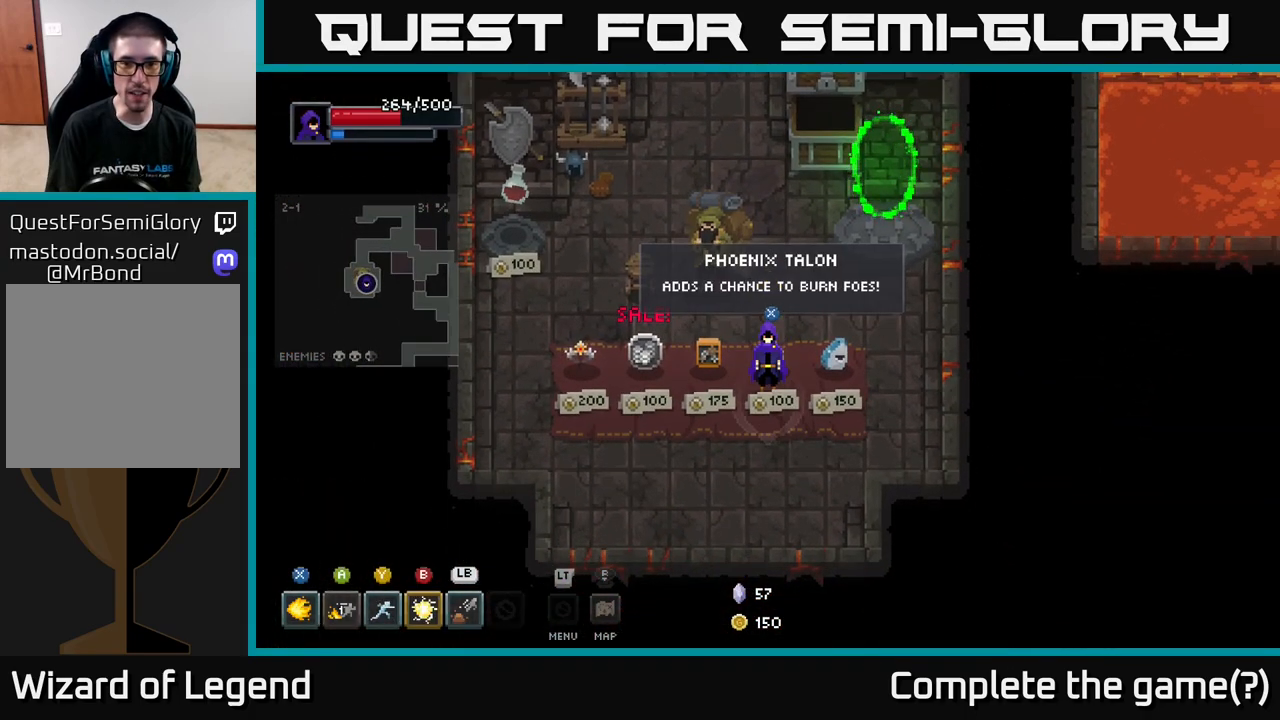
{"buttons": [], "left_stick": "right", "right_stick": "center", "events": [[467, "left_stick", "right"]]}
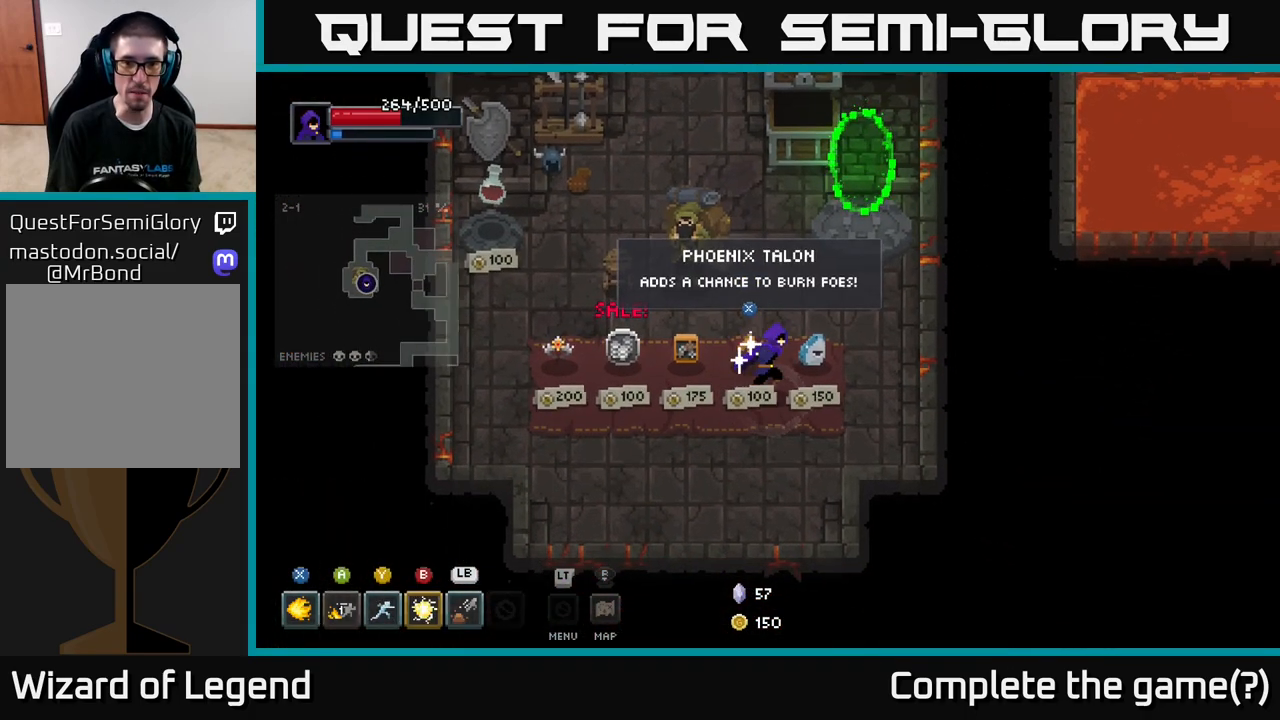
{"buttons": [], "left_stick": "center", "right_stick": "center", "events": [[150, "left_stick", "center"]]}
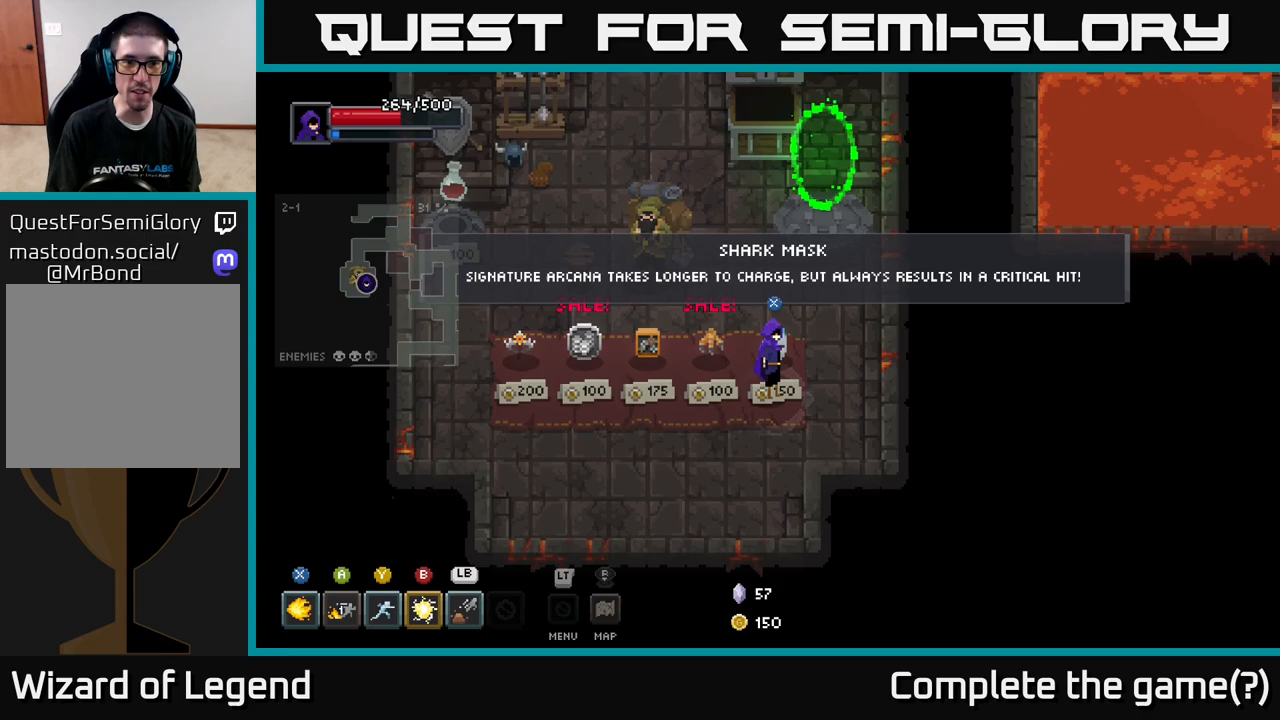
{"buttons": [], "left_stick": "center", "right_stick": "center", "events": []}
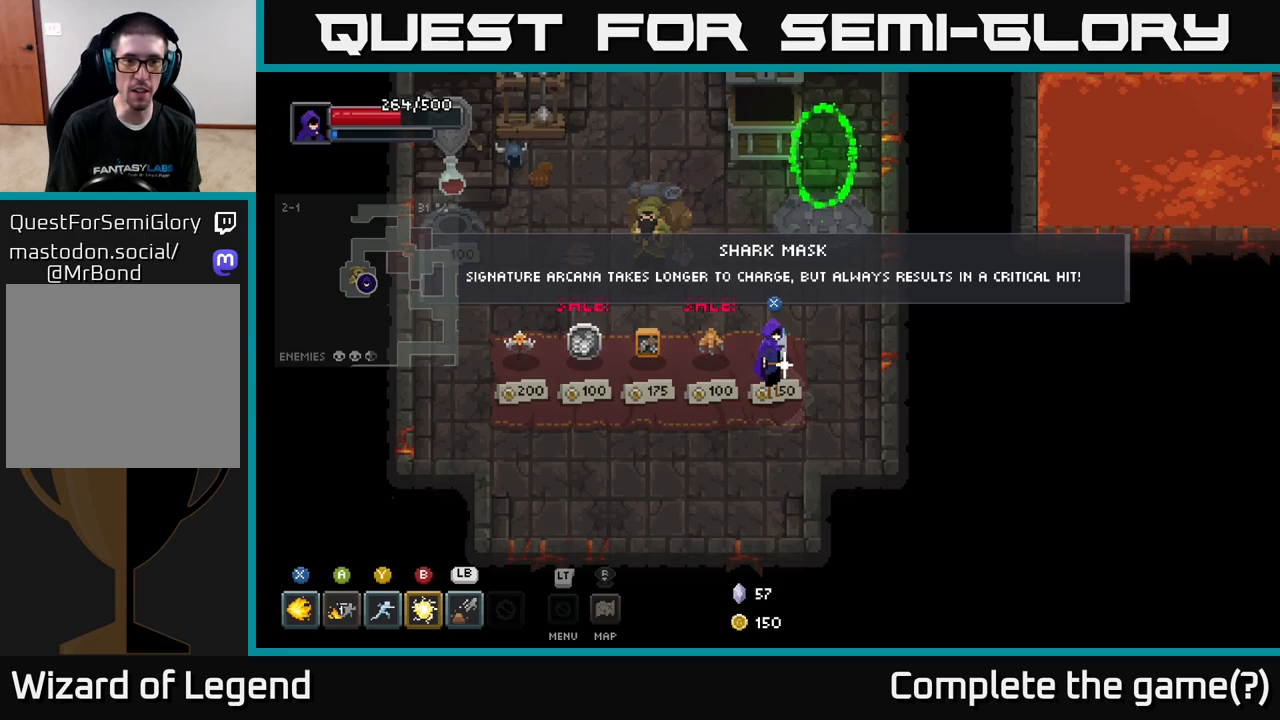
{"buttons": [], "left_stick": "center", "right_stick": "center", "events": []}
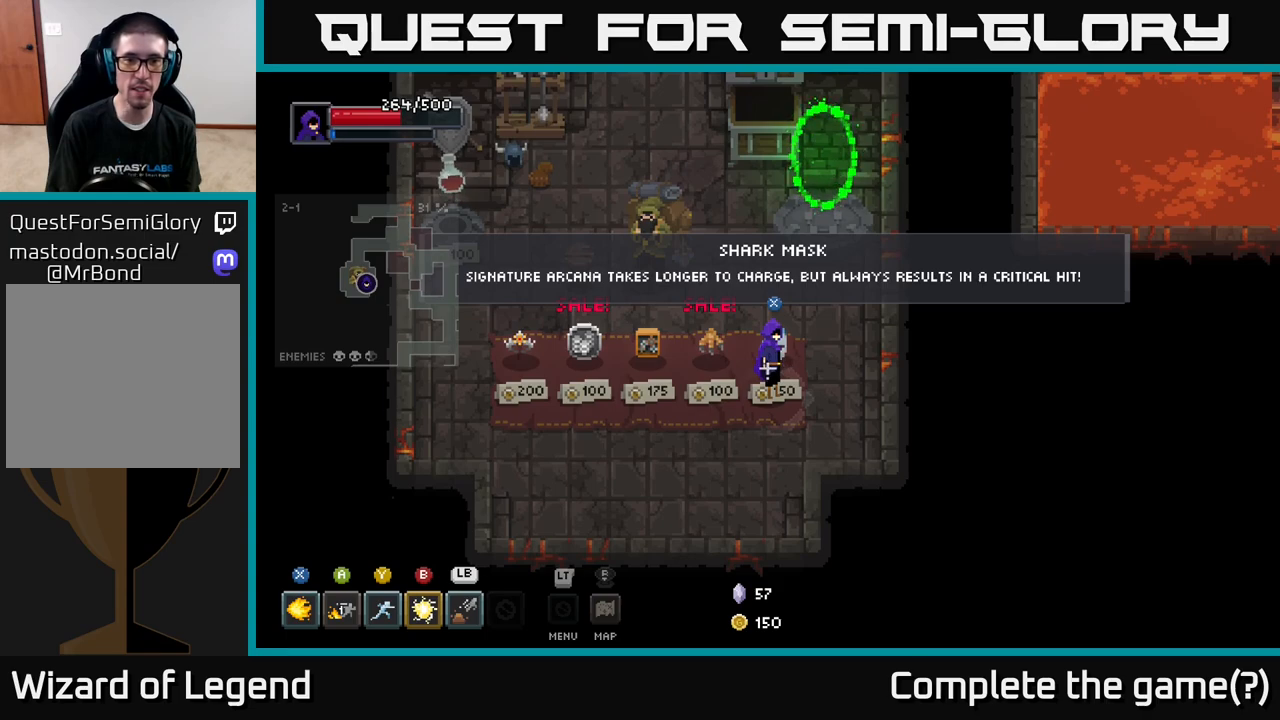
{"buttons": [], "left_stick": "left", "right_stick": "center", "events": [[50, "left_stick", "left"], [267, "left_stick", "center"], [417, "left_stick", "left"]]}
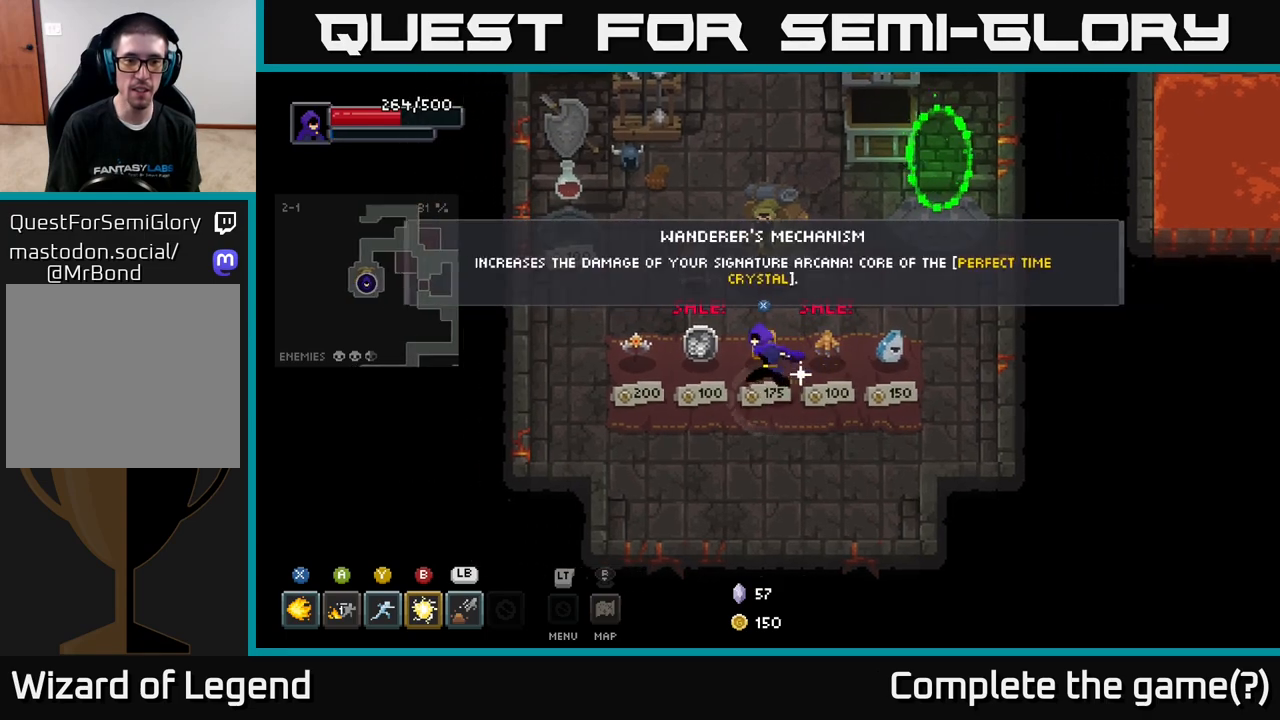
{"buttons": [], "left_stick": "center", "right_stick": "center", "events": [[433, "left_stick", "center"]]}
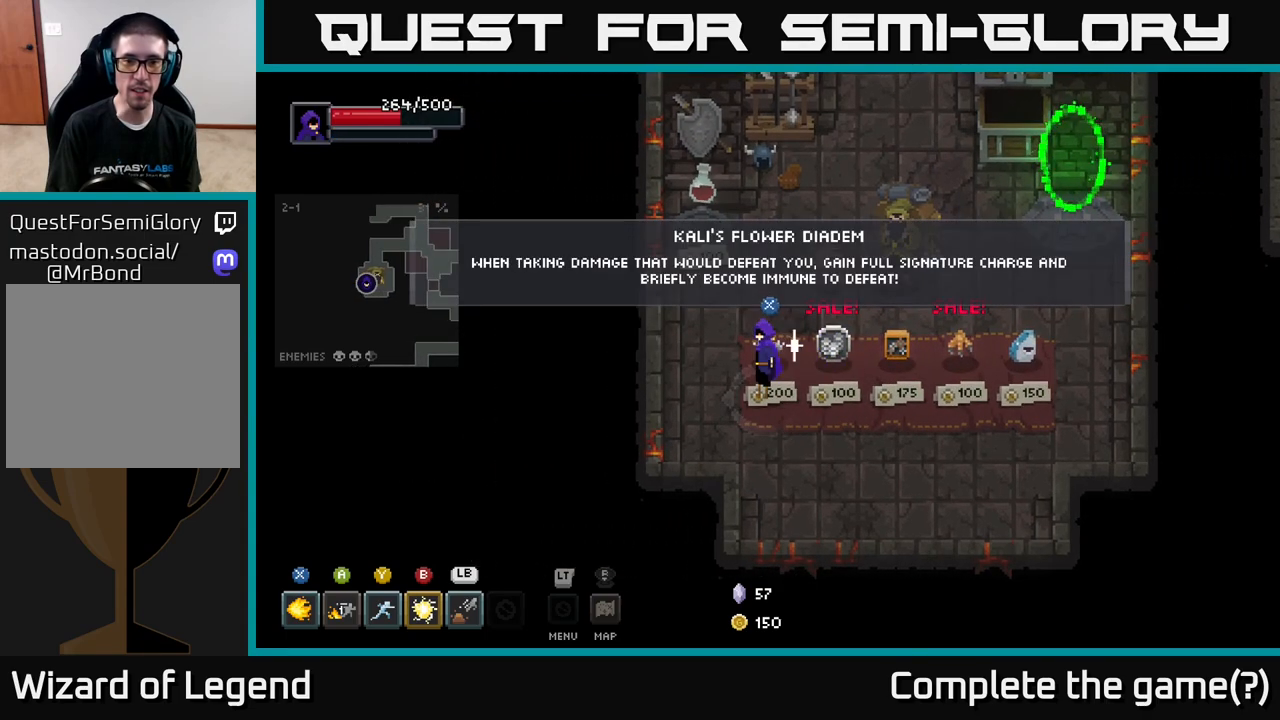
{"buttons": [], "left_stick": "center", "right_stick": "center", "events": [[200, "left_stick", "up-left"], [500, "left_stick", "center"]]}
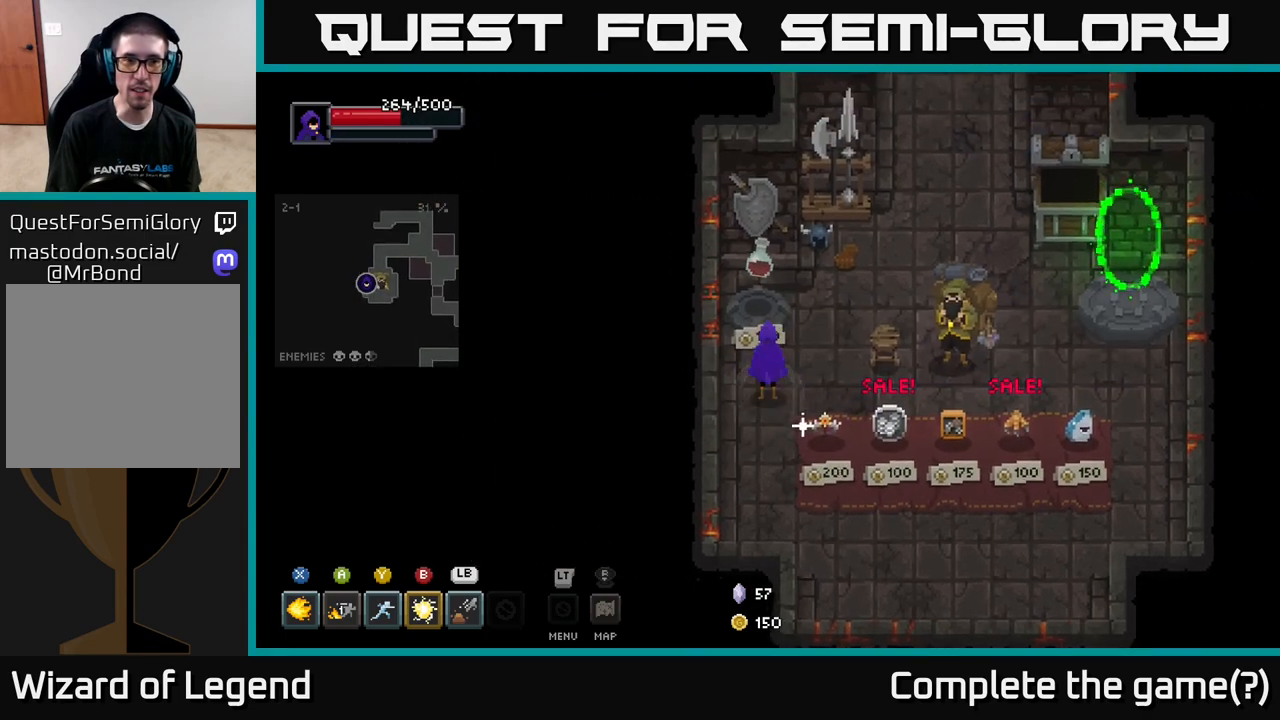
{"buttons": [], "left_stick": "right", "right_stick": "center", "events": [[50, "left_stick", "down-right"], [367, "left_stick", "right"]]}
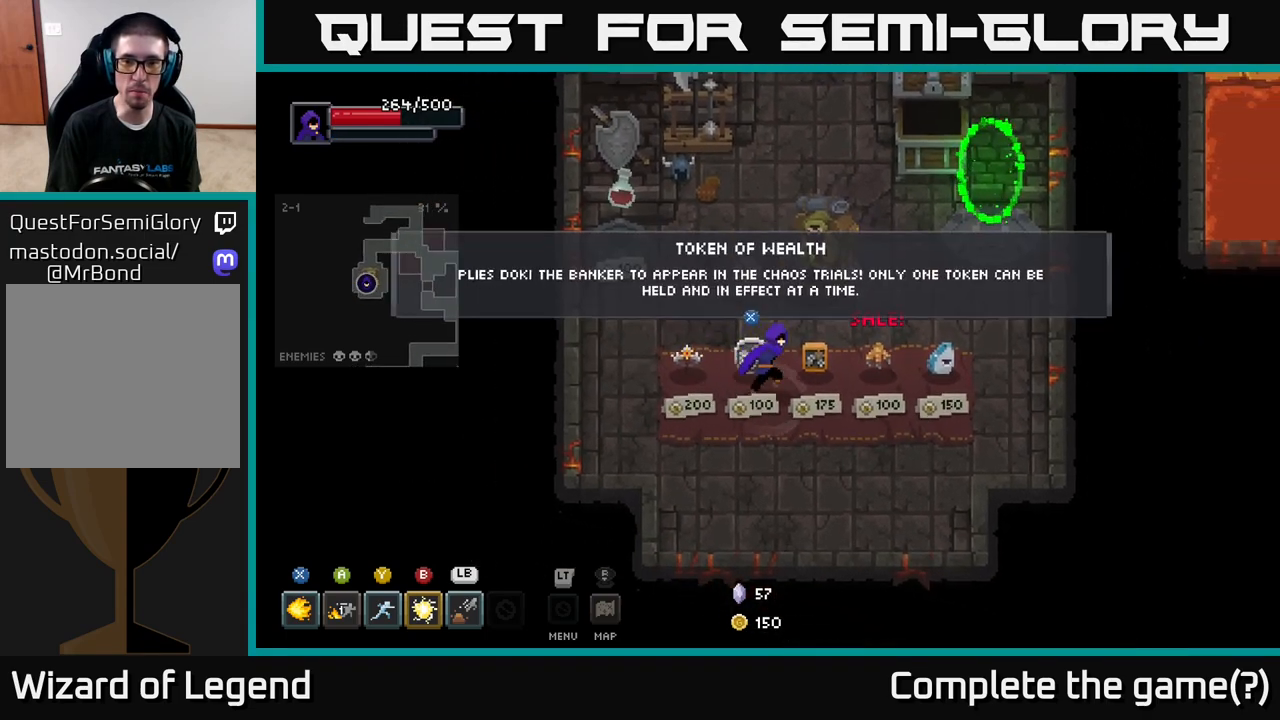
{"buttons": [], "left_stick": "center", "right_stick": "center", "events": [[333, "left_stick", "center"]]}
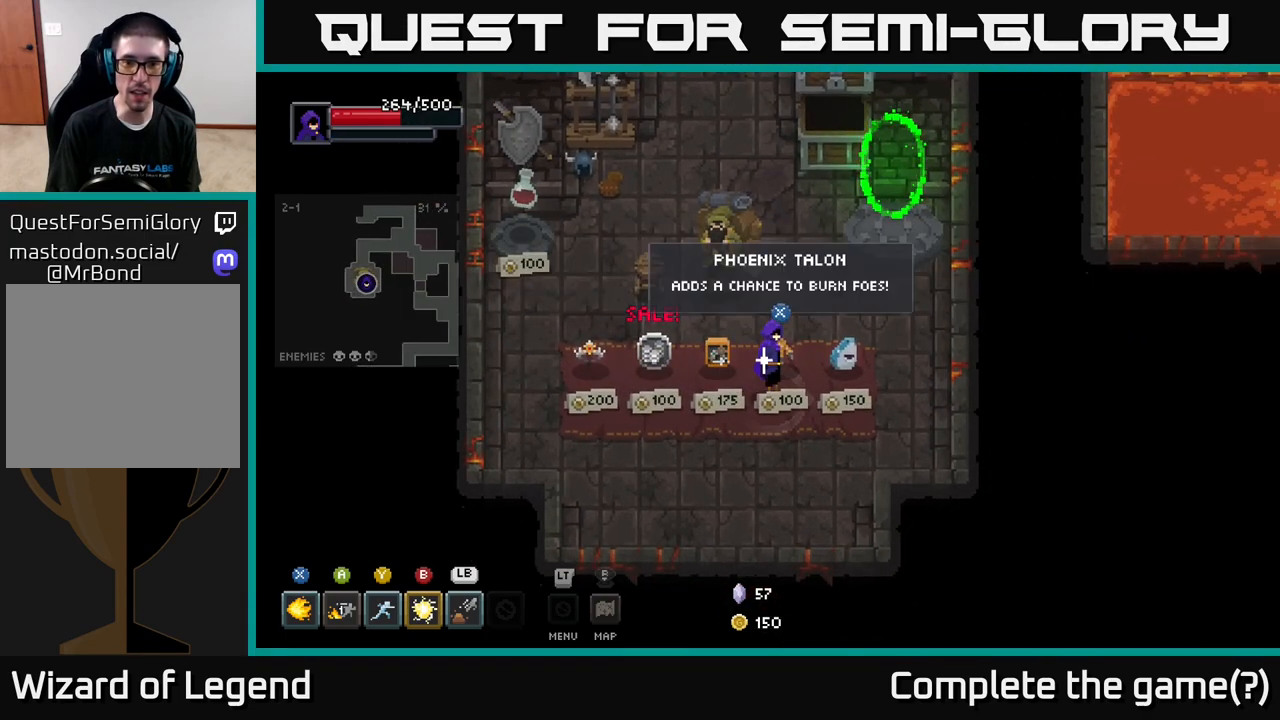
{"buttons": [], "left_stick": "up", "right_stick": "center", "events": [[200, "X", "down"], [250, "X", "up"], [317, "left_stick", "up"]]}
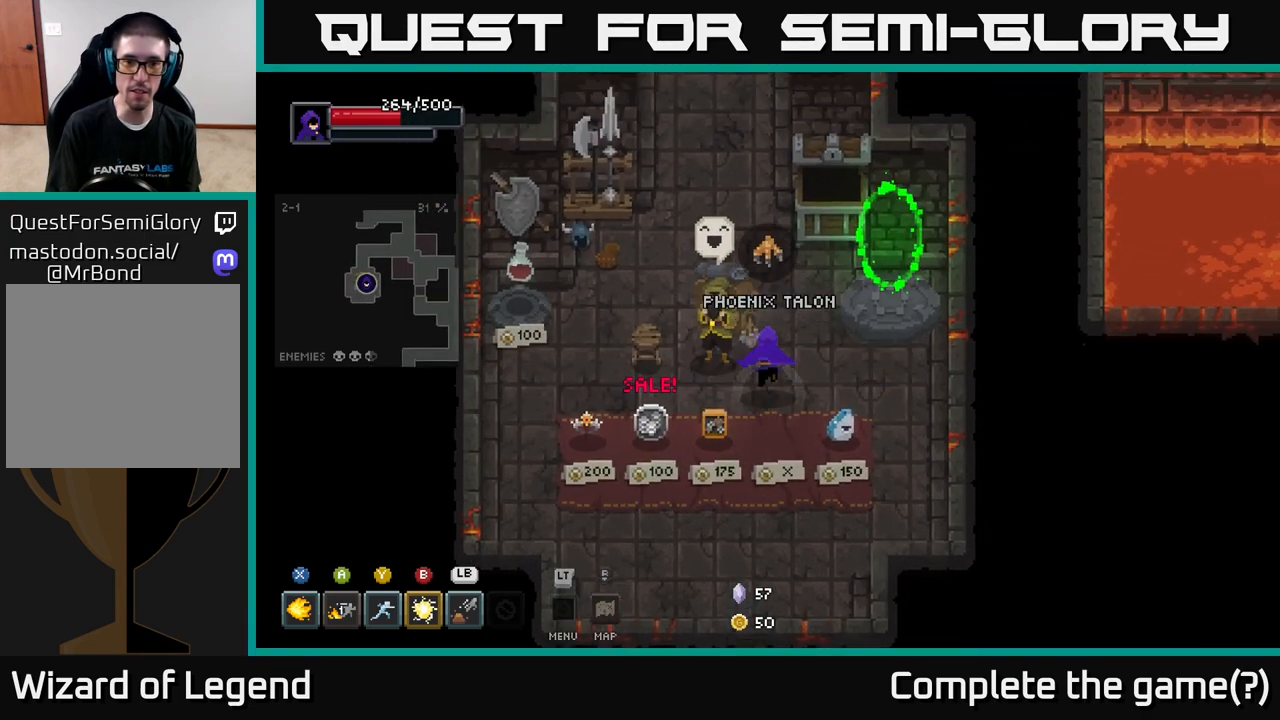
{"buttons": [], "left_stick": "up-left", "right_stick": "center", "events": [[183, "left_stick", "up-left"]]}
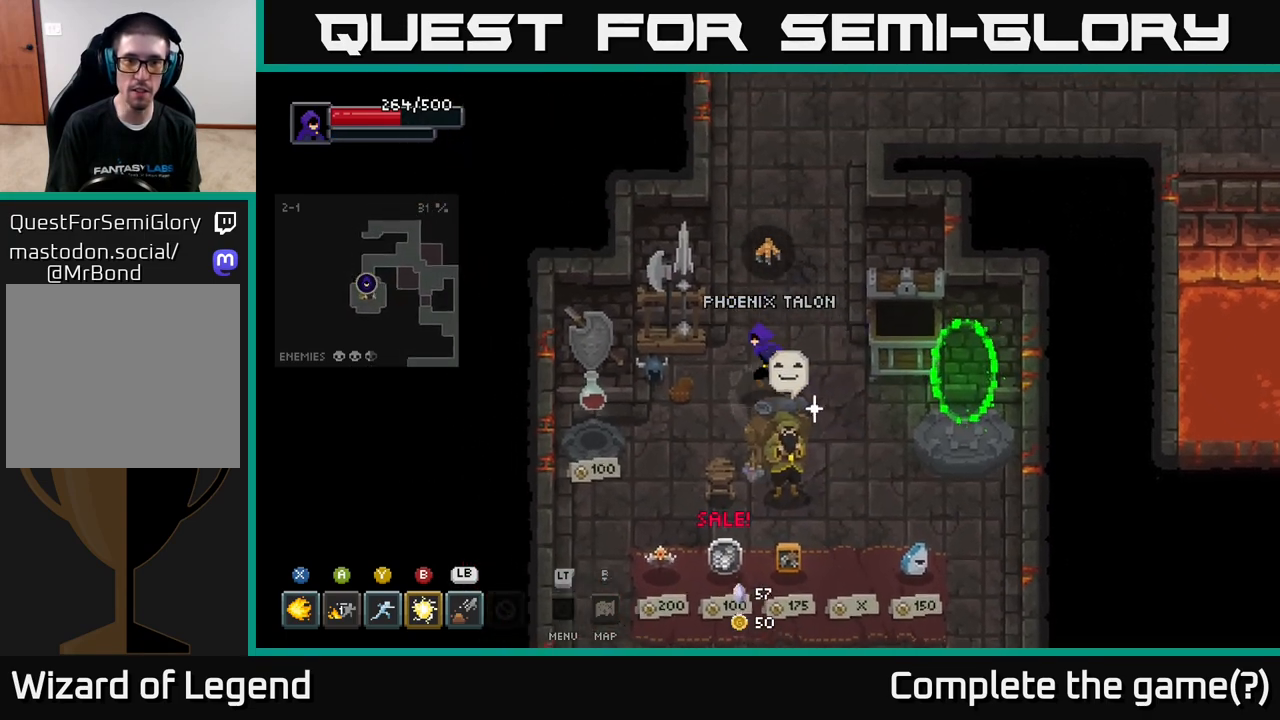
{"buttons": [], "left_stick": "up", "right_stick": "center", "events": [[100, "left_stick", "left"], [300, "left_stick", "up-left"], [400, "left_stick", "up"]]}
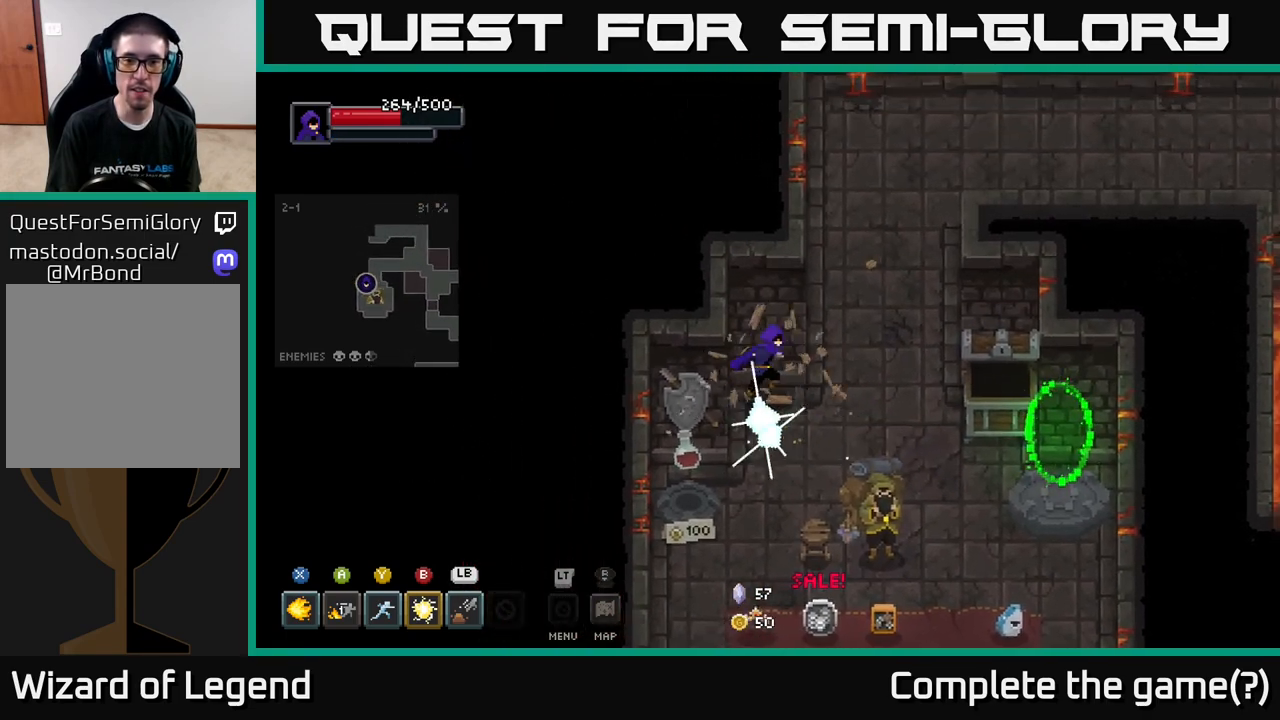
{"buttons": [], "left_stick": "up-right", "right_stick": "center", "events": [[17, "left_stick", "up-right"]]}
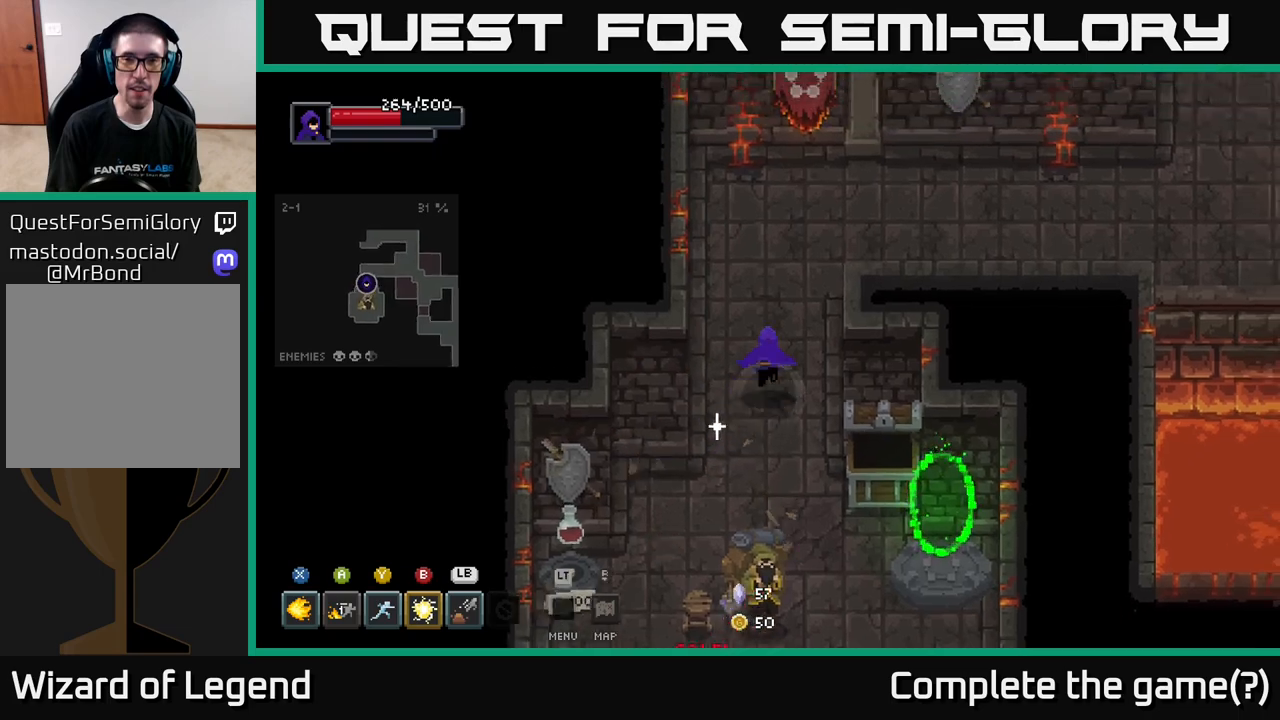
{"buttons": [], "left_stick": "up-right", "right_stick": "center", "events": []}
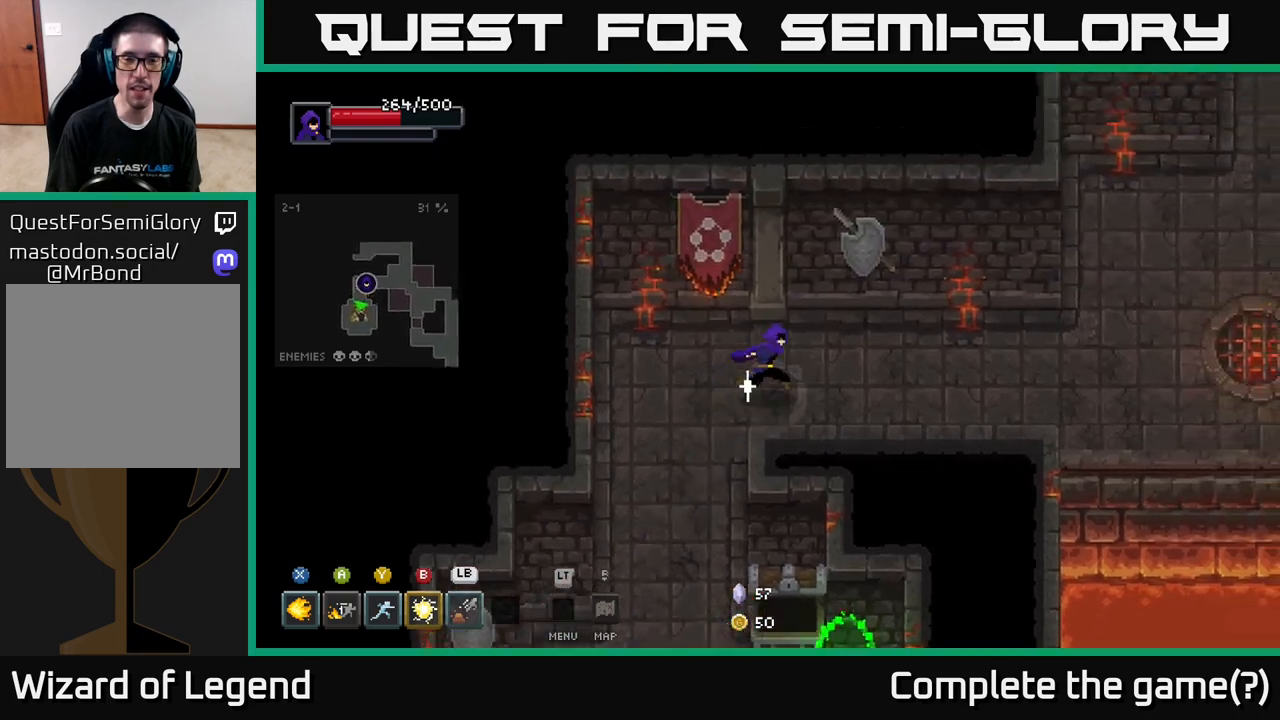
{"buttons": [], "left_stick": "right", "right_stick": "center", "events": [[133, "left_stick", "right"]]}
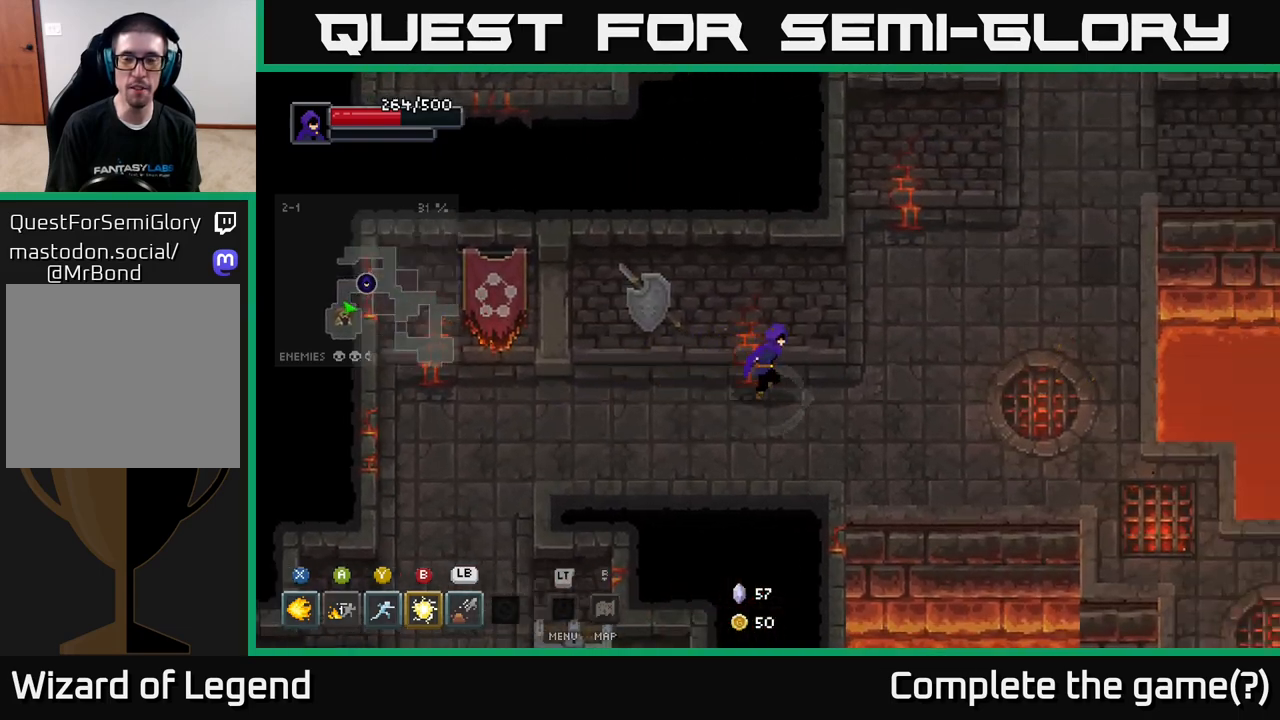
{"buttons": [], "left_stick": "up-right", "right_stick": "center", "events": [[367, "left_stick", "up-right"]]}
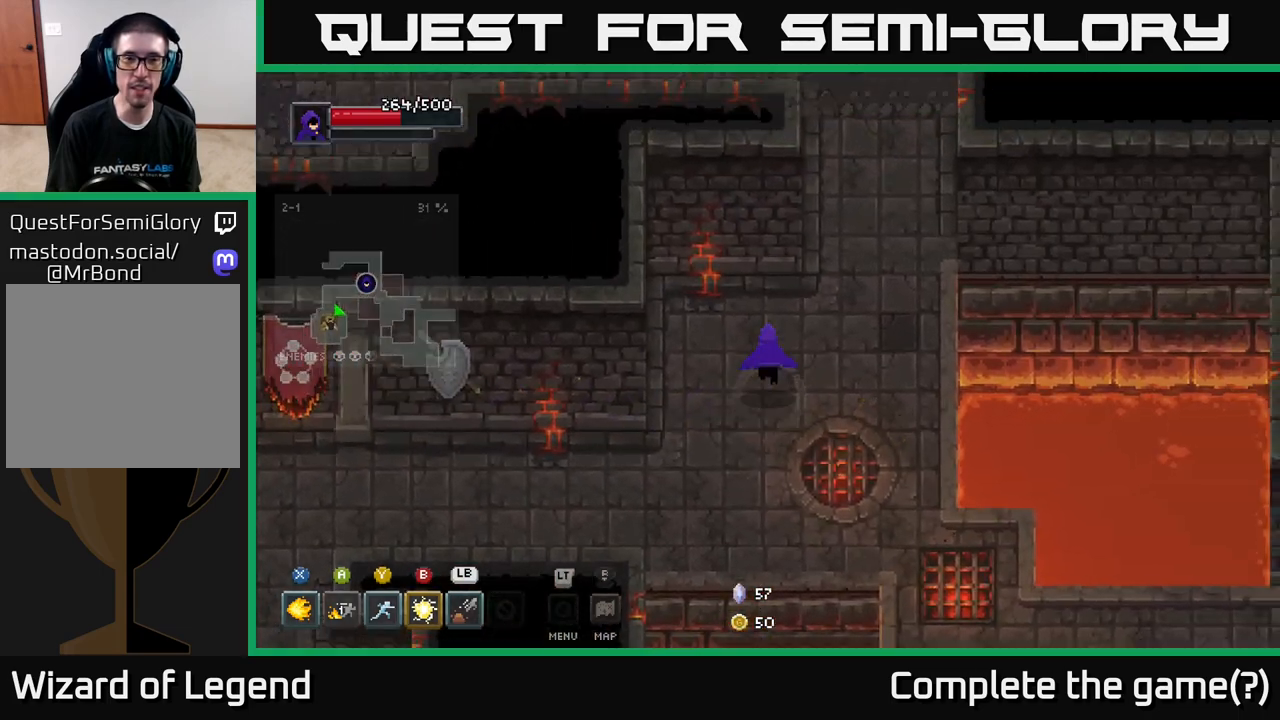
{"buttons": [], "left_stick": "up", "right_stick": "center", "events": [[417, "left_stick", "up"]]}
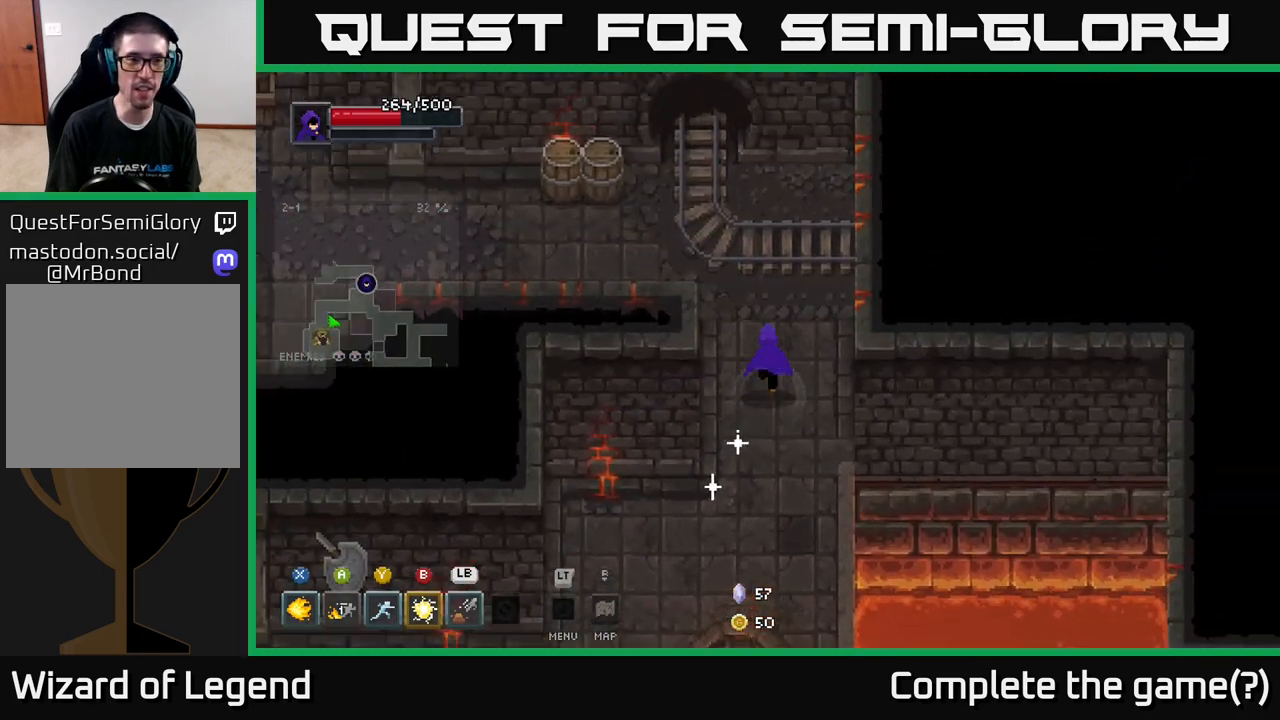
{"buttons": [], "left_stick": "up-left", "right_stick": "center", "events": [[317, "left_stick", "up-left"]]}
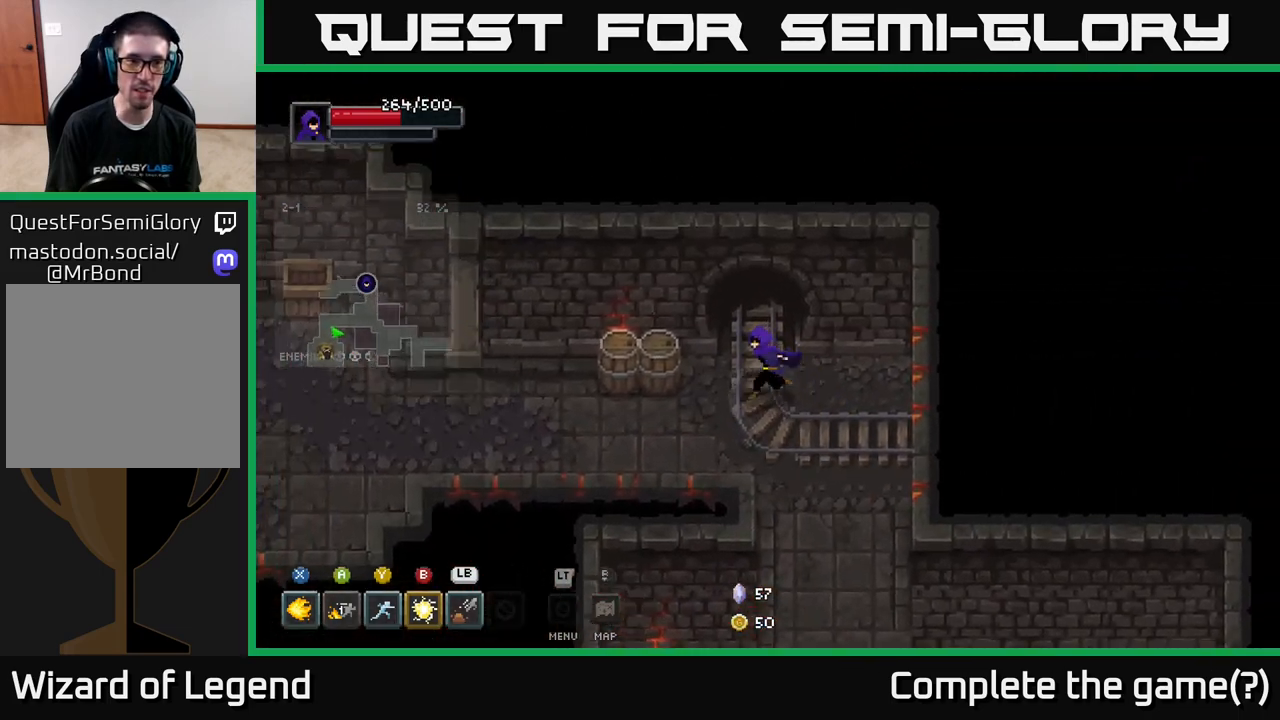
{"buttons": [], "left_stick": "left", "right_stick": "center", "events": [[133, "left_stick", "left"]]}
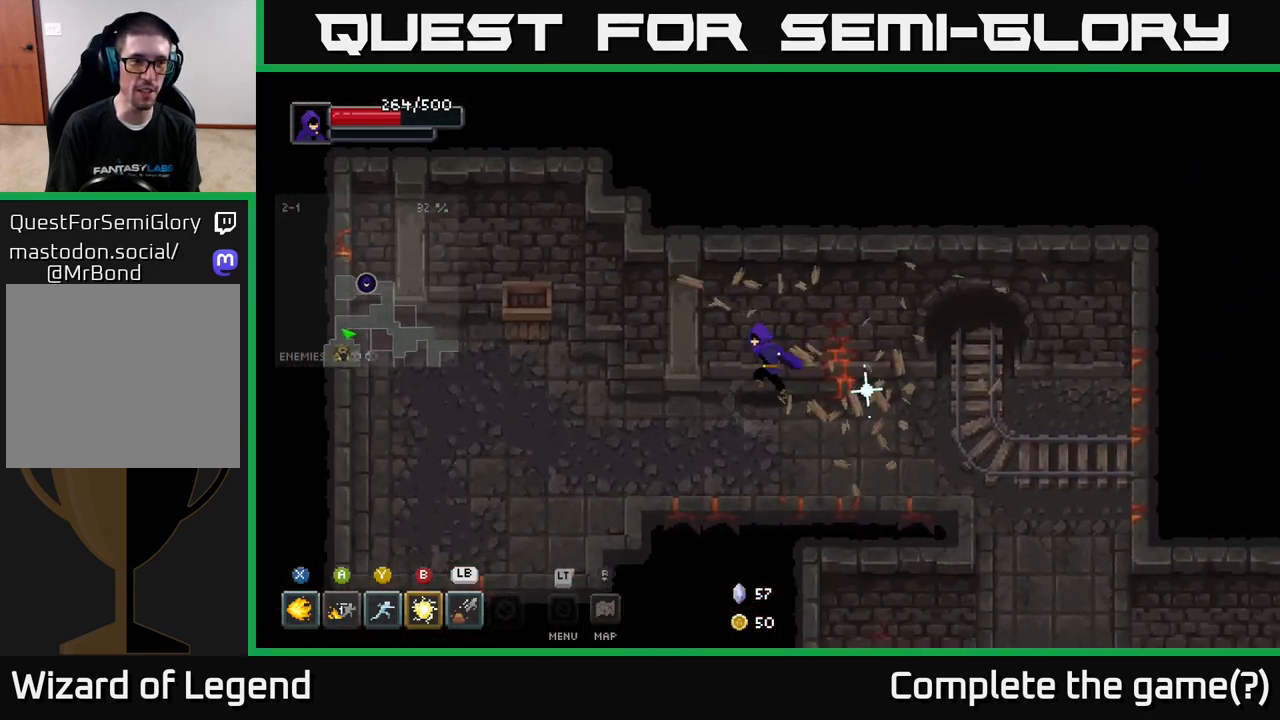
{"buttons": [], "left_stick": "down-left", "right_stick": "center", "events": [[433, "left_stick", "down-left"]]}
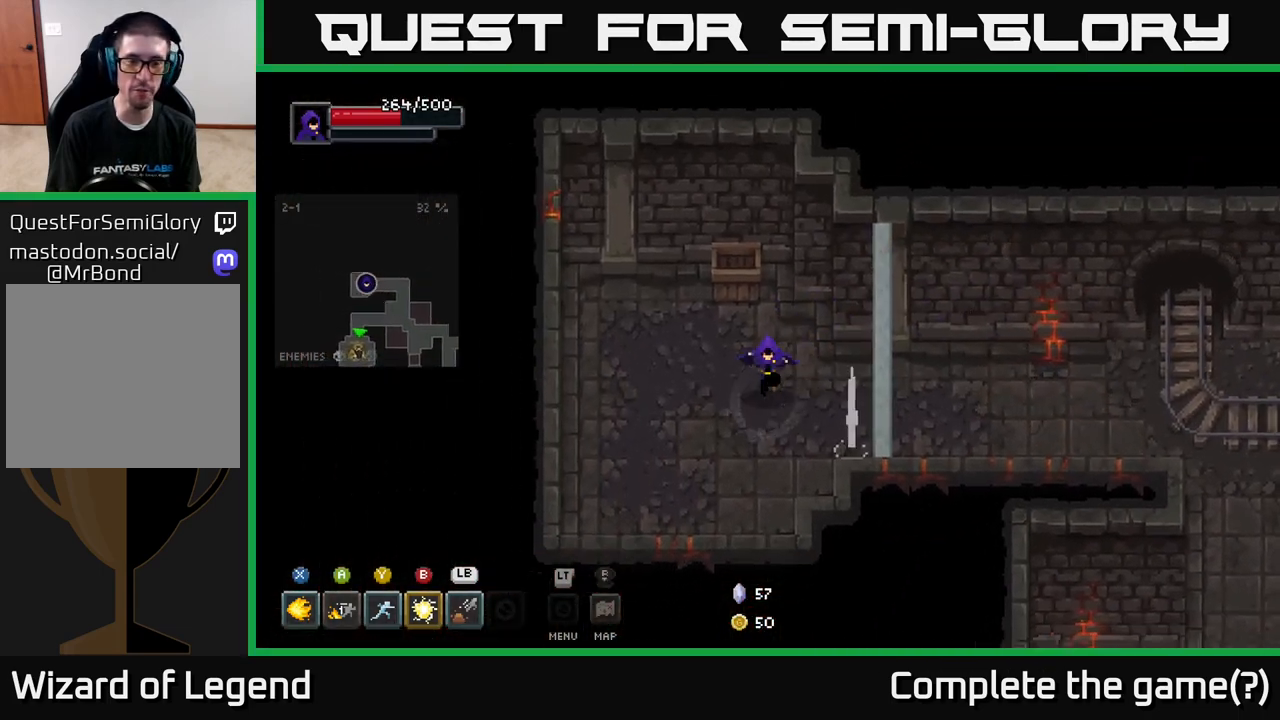
{"buttons": [], "left_stick": "up-right", "right_stick": "center", "events": [[117, "left_stick", "down-right"], [200, "left_stick", "right"], [333, "left_stick", "up-right"]]}
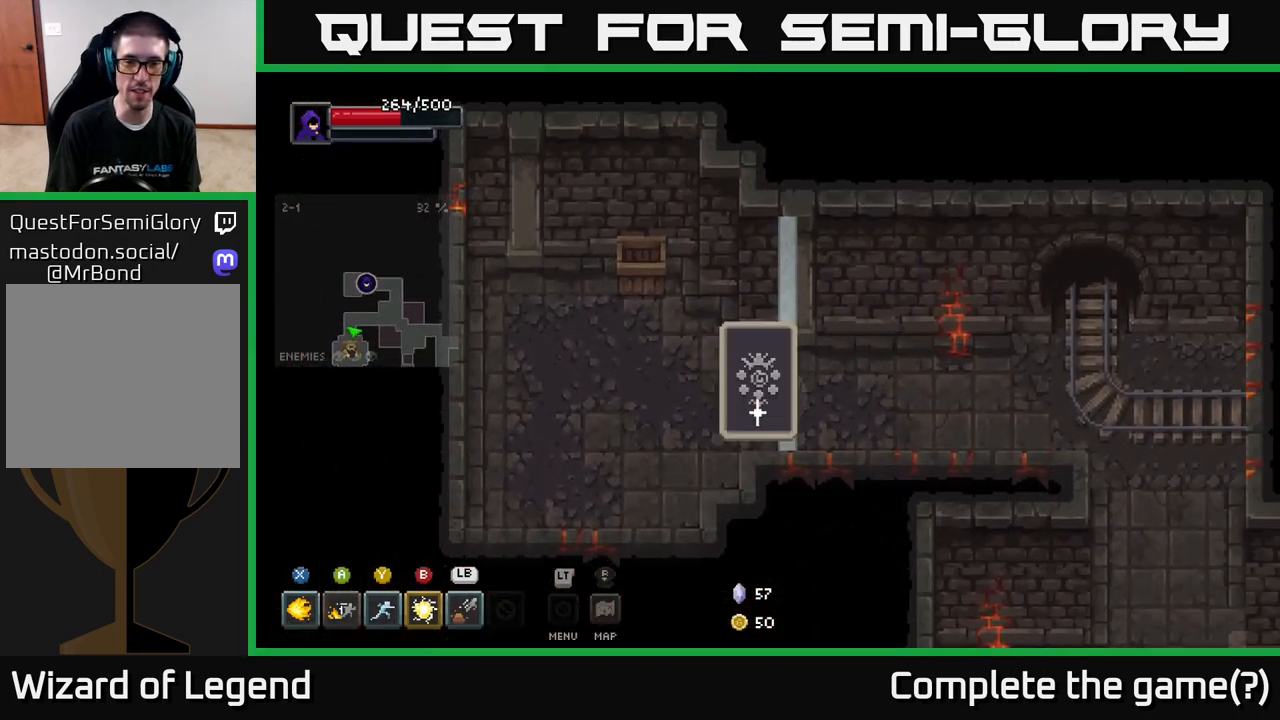
{"buttons": [], "left_stick": "down-left", "right_stick": "center", "events": [[83, "left_stick", "center"], [183, "left_stick", "down"], [367, "left_stick", "down-left"]]}
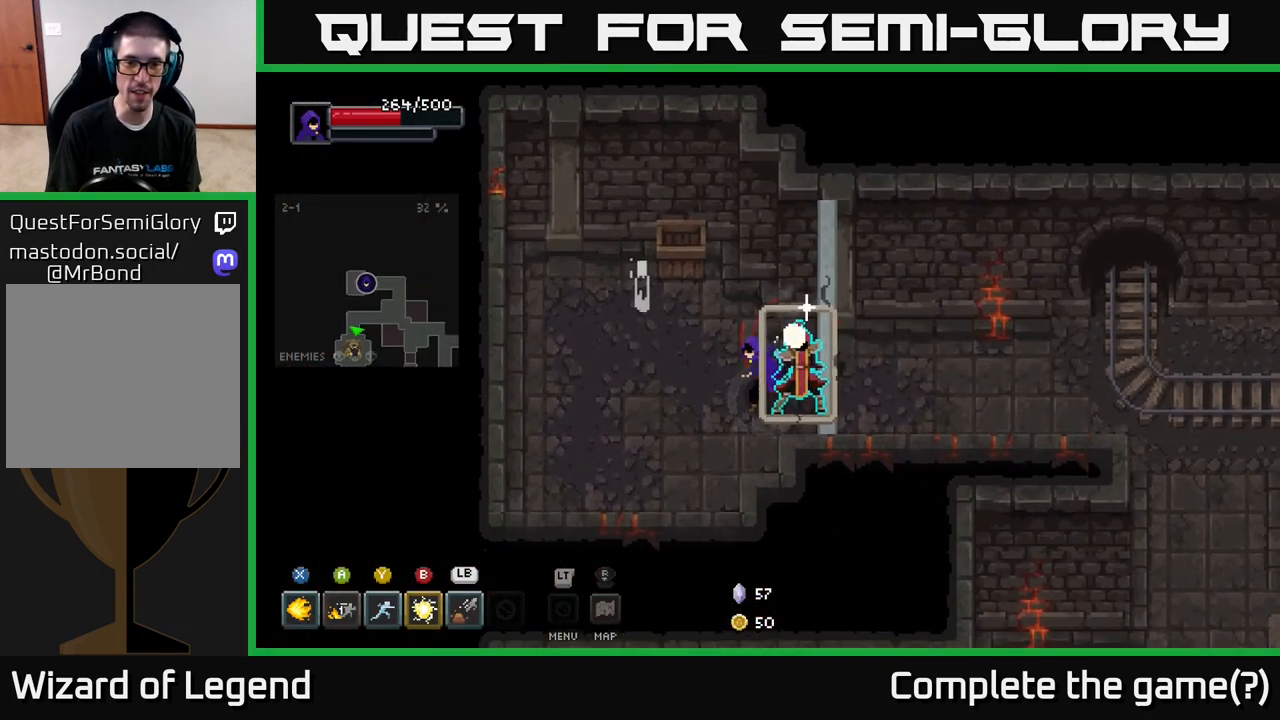
{"buttons": [], "left_stick": "left", "right_stick": "center", "events": [[50, "X", "down"], [83, "left_stick", "down"], [233, "left_stick", "right"], [333, "A", "down"], [367, "X", "up"], [450, "A", "up"], [450, "left_stick", "left"]]}
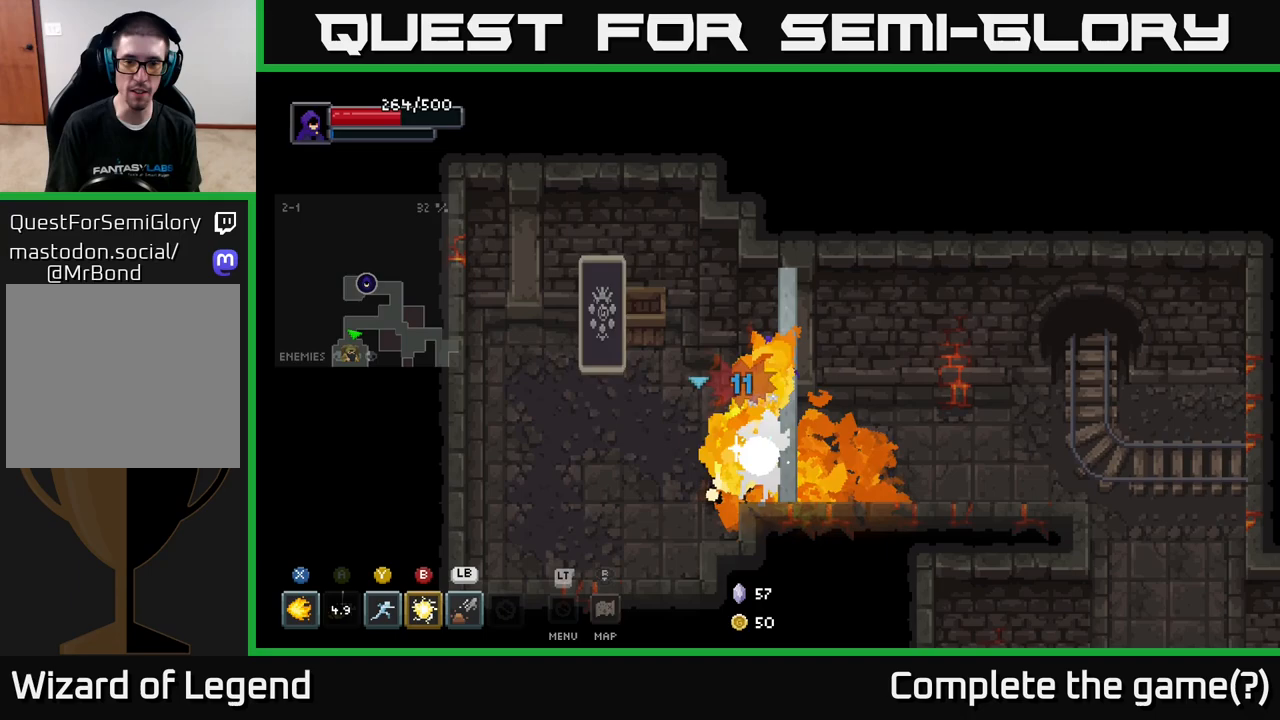
{"buttons": [], "left_stick": "left", "right_stick": "center", "events": [[50, "A", "down"], [150, "A", "up"]]}
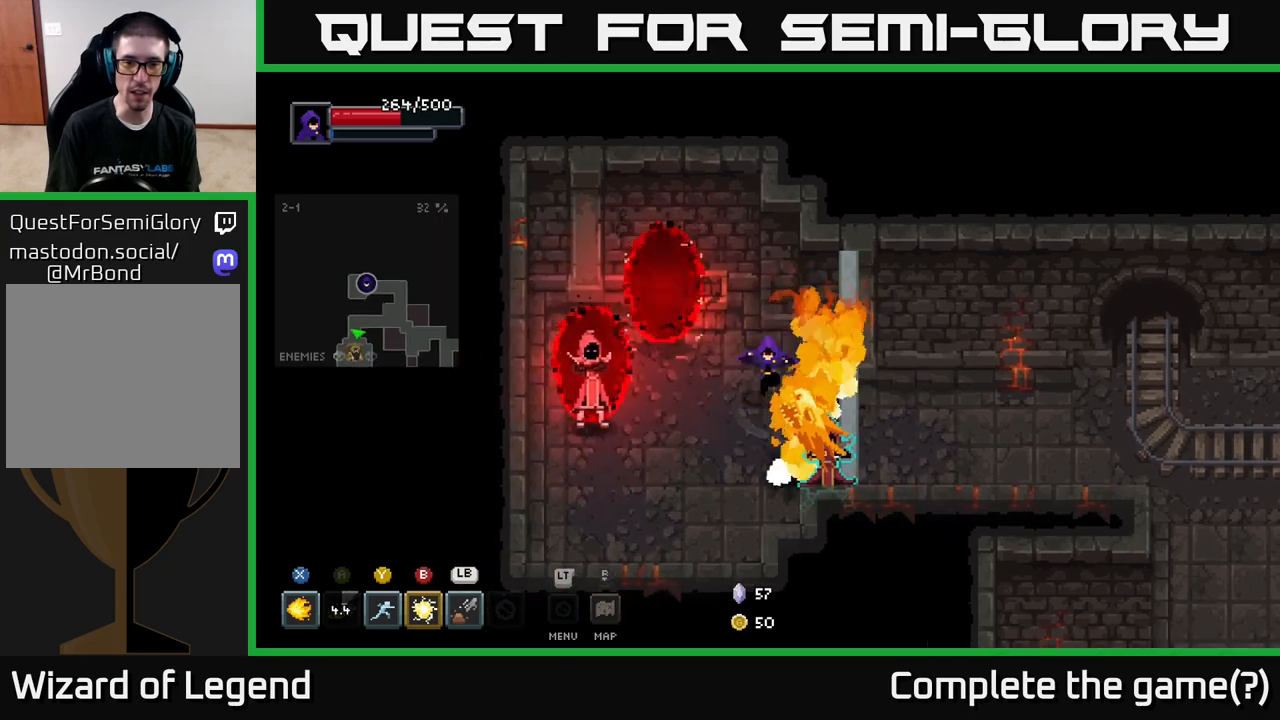
{"buttons": [], "left_stick": "down-left", "right_stick": "center", "events": [[67, "B", "down"], [67, "left_stick", "down-right"], [150, "B", "up"], [350, "left_stick", "down"], [450, "left_stick", "down-left"]]}
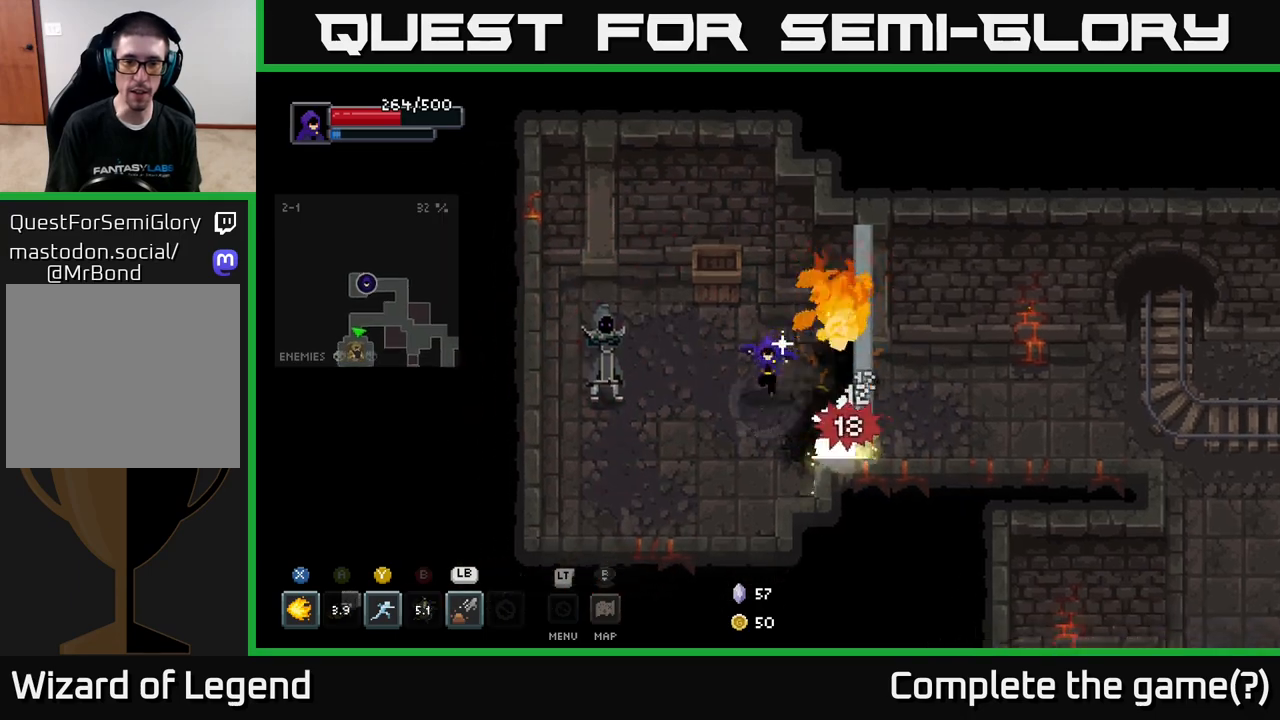
{"buttons": [], "left_stick": "down-left", "right_stick": "center", "events": []}
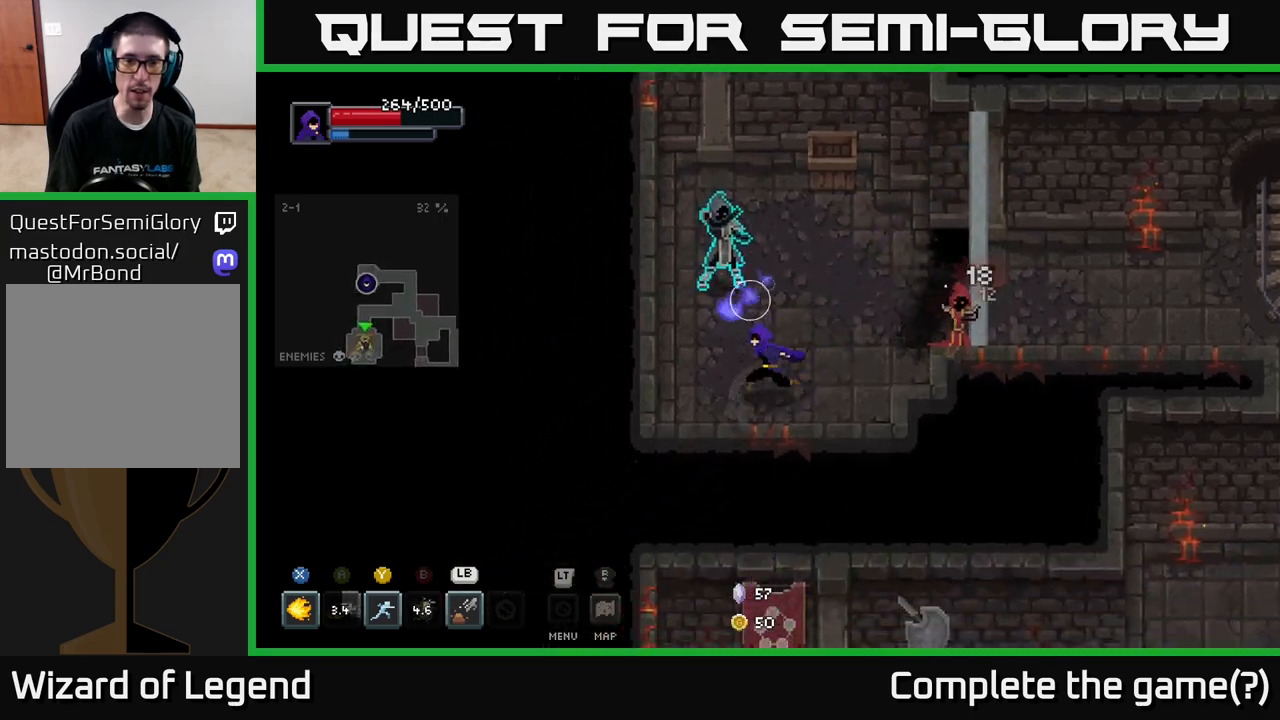
{"buttons": [], "left_stick": "up", "right_stick": "center", "events": [[117, "Y", "down"], [117, "left_stick", "up"], [167, "Y", "up"]]}
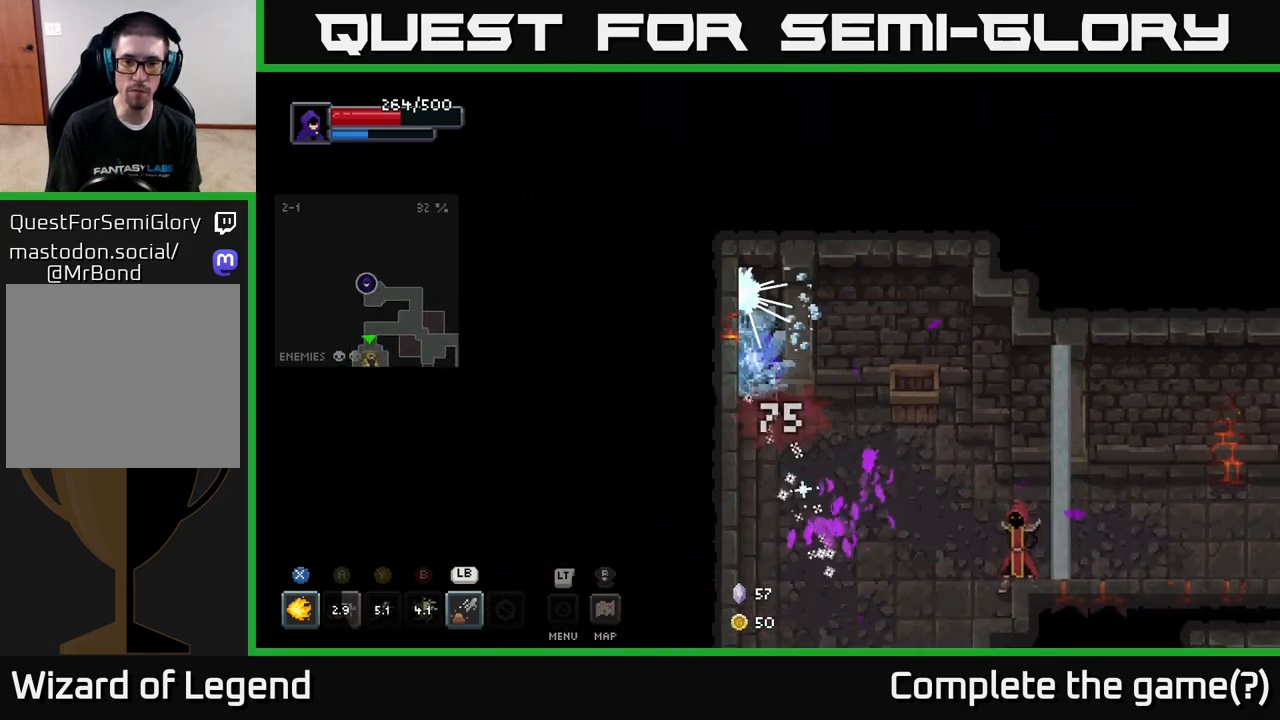
{"buttons": ["X"], "left_stick": "down", "right_stick": "center", "events": [[67, "left_stick", "right"], [133, "left_stick", "down"], [183, "X", "down"], [183, "left_stick", "left"], [250, "left_stick", "up"], [450, "left_stick", "right"], [500, "left_stick", "down"]]}
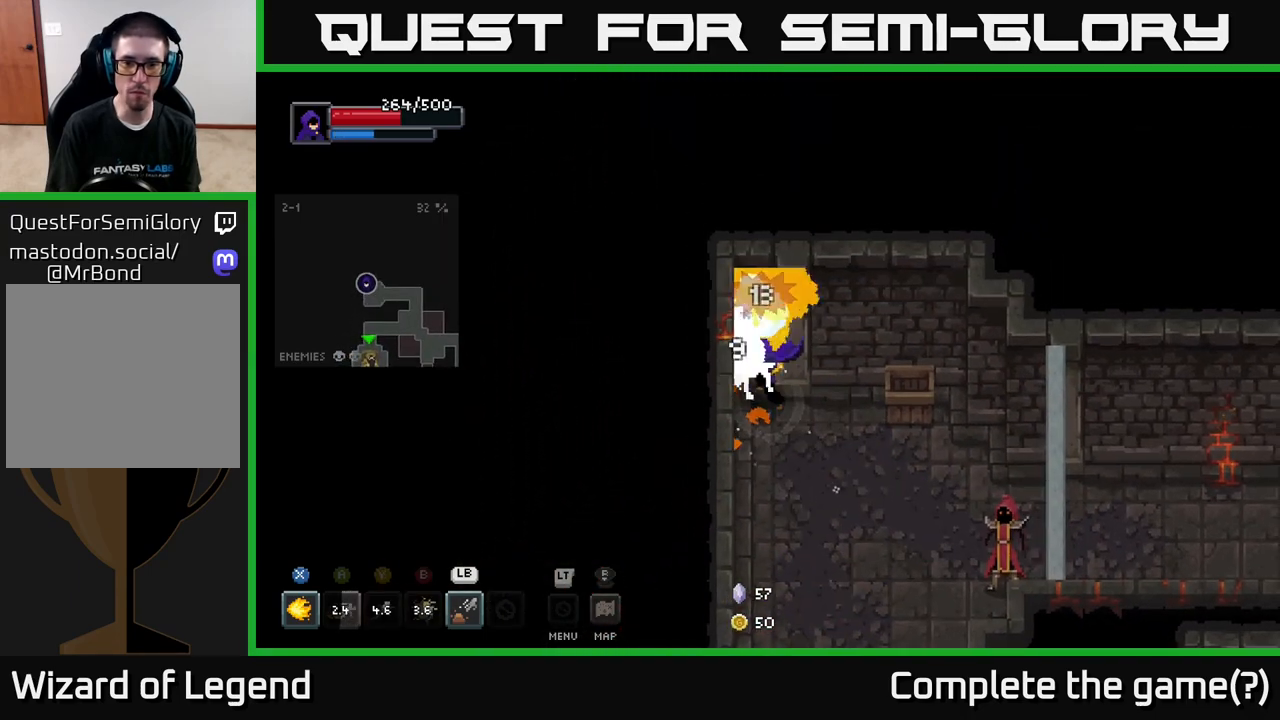
{"buttons": ["X"], "left_stick": "left", "right_stick": "center", "events": [[200, "left_stick", "left"]]}